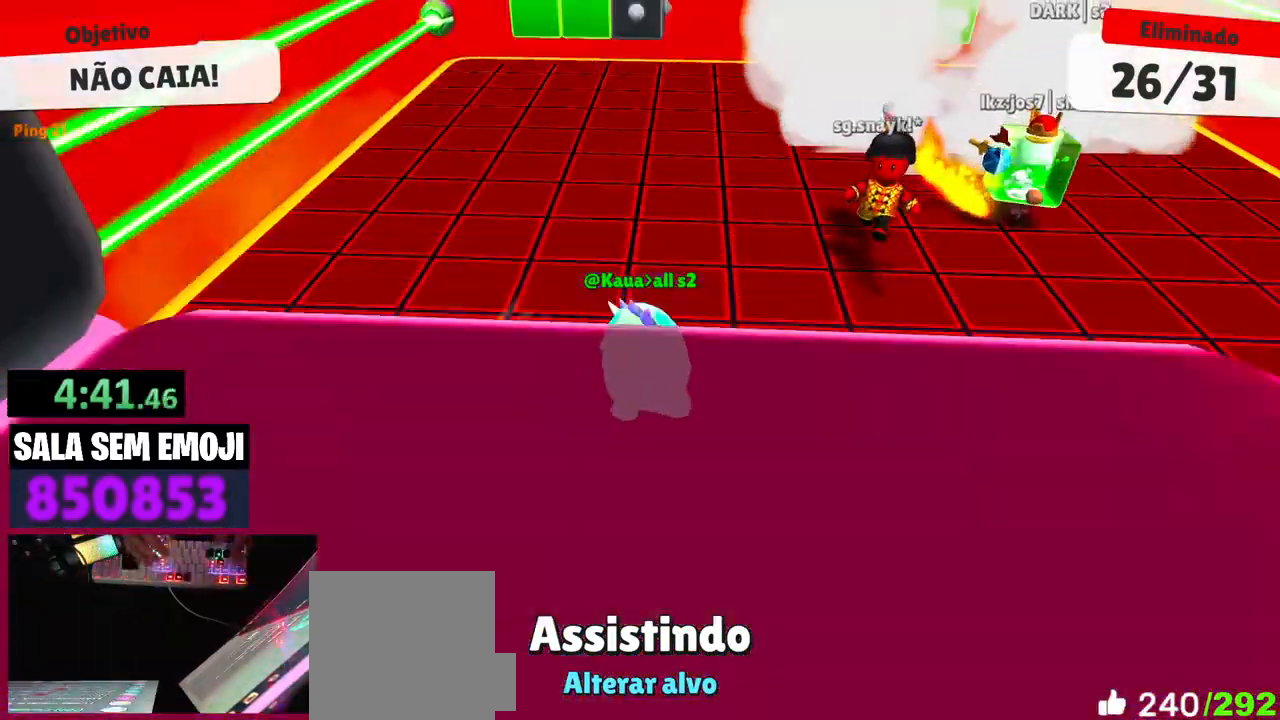
Gameplay with keyboard; each line is a JSON object with the keys held at the frame after it. "events" lists presses ("down") and releases ("up") of "a", "d", "punch", "s", "space" and "w" between this image and that frame as [ms after this image, input, new state], when the widget could be followed in between. No other keys are recorded. Mouse input is not recorded. Key names are as the overlay labels them; some are game actions (e.g. jump) rather than physical keys.
{"keys": ["a"], "events": [[433, "a", "down"]]}
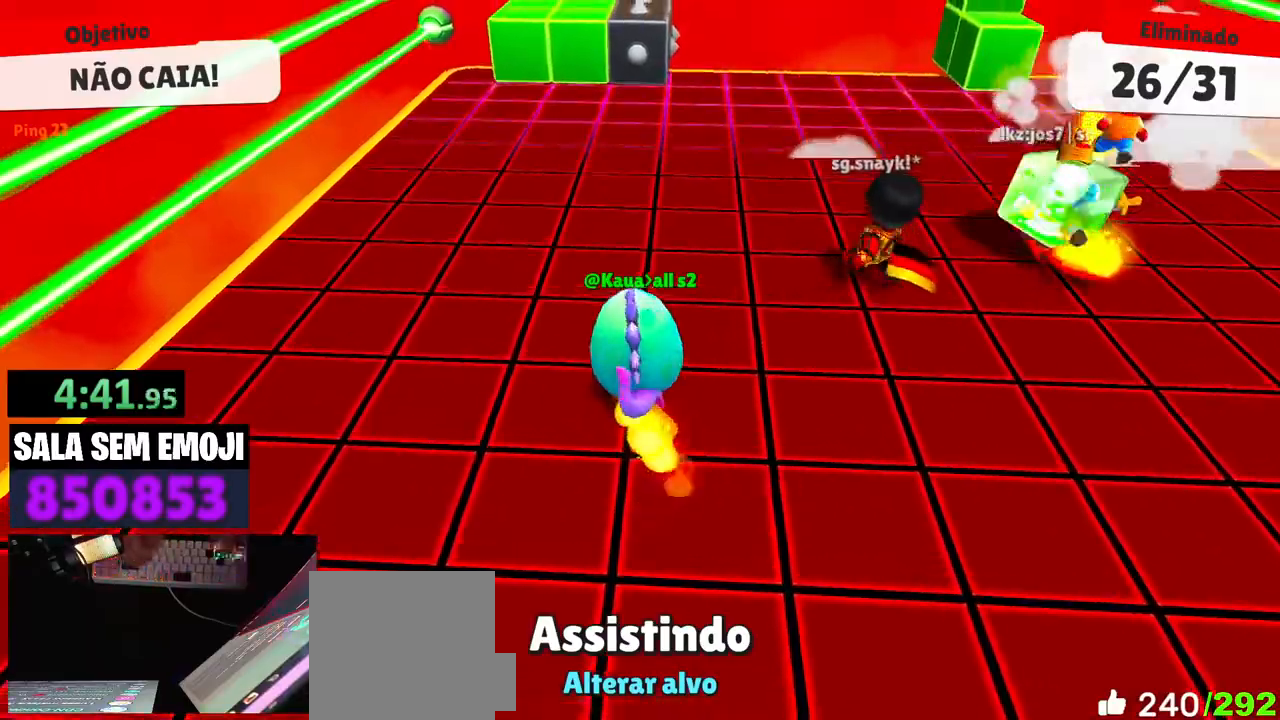
{"keys": [], "events": [[67, "a", "up"]]}
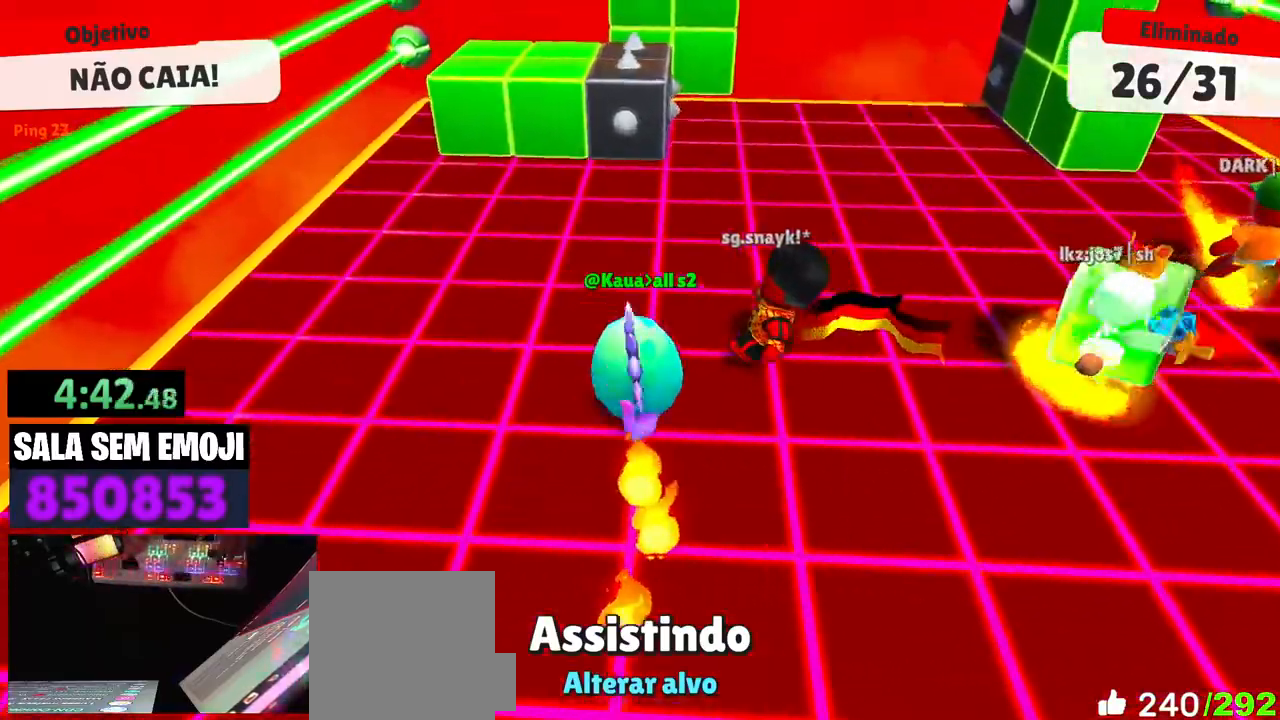
{"keys": [], "events": []}
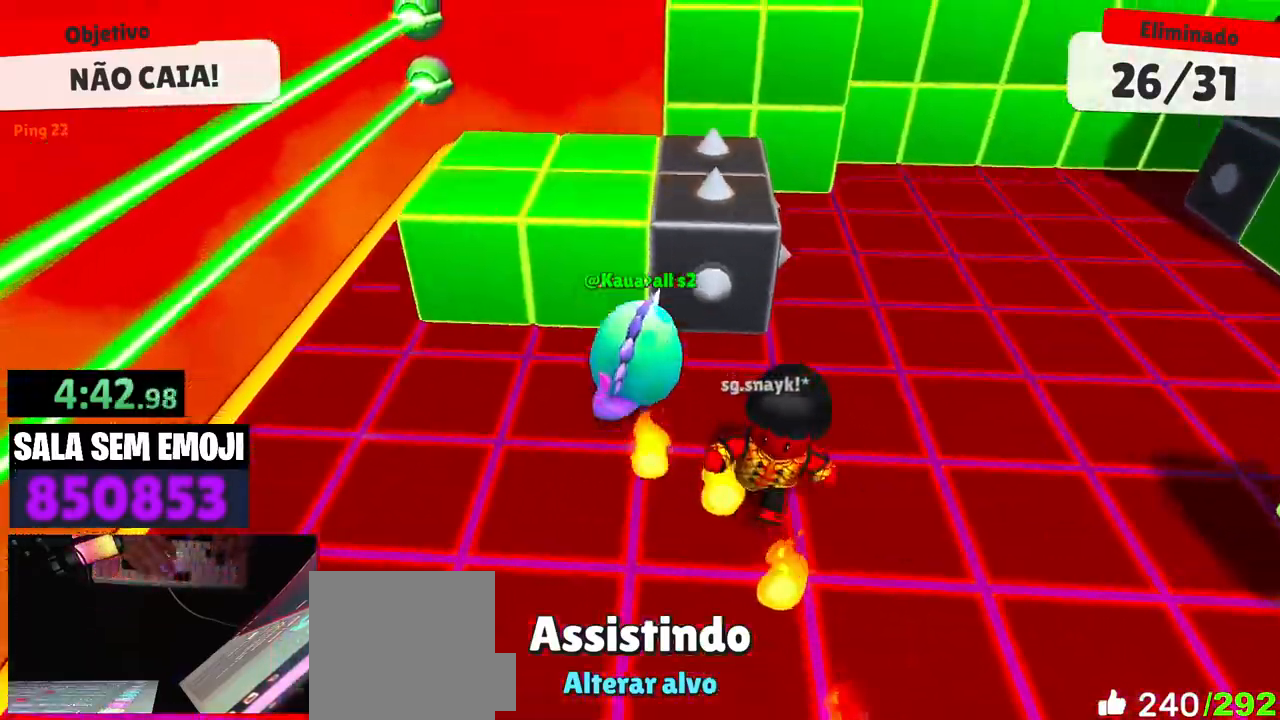
{"keys": [], "events": [[250, "space", "down"], [333, "space", "up"]]}
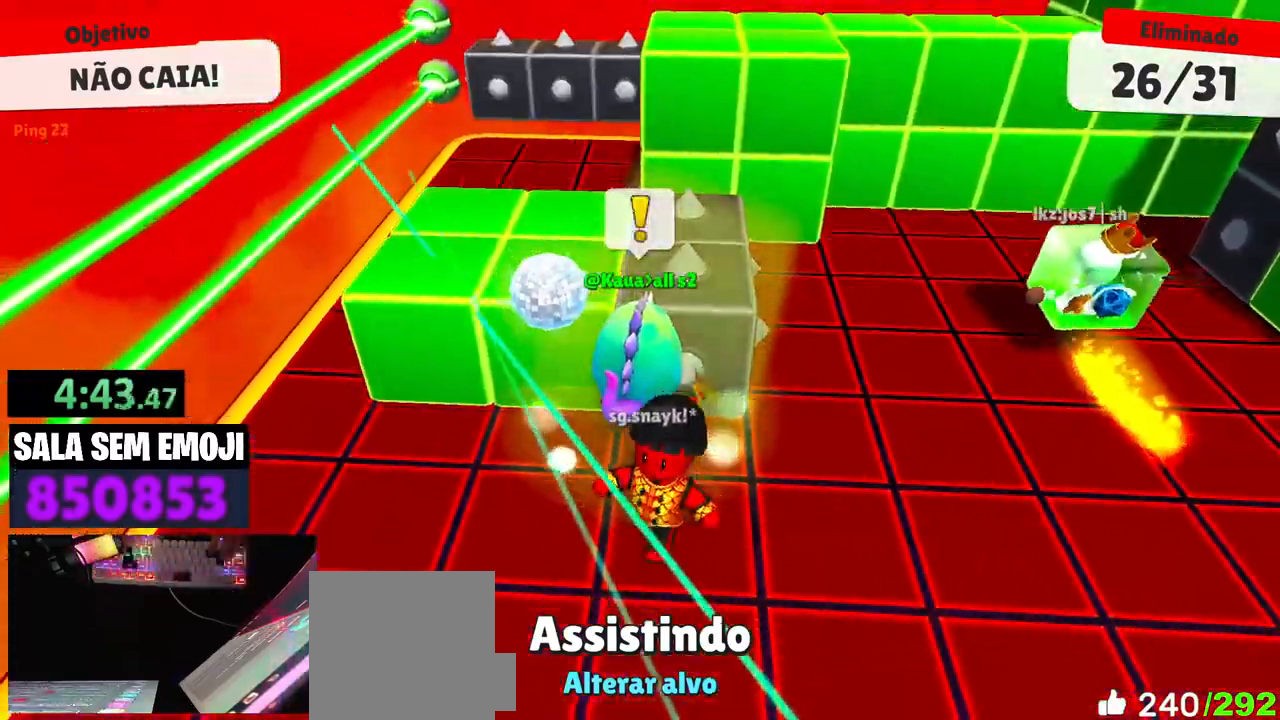
{"keys": [], "events": []}
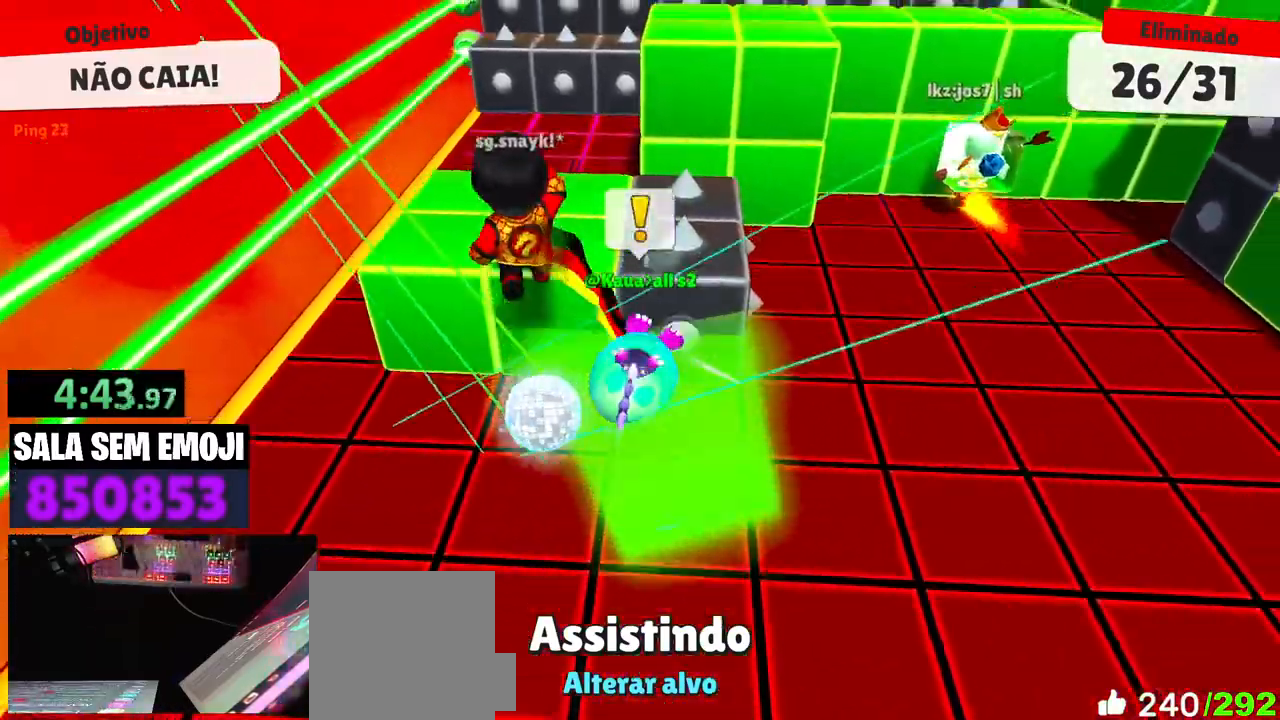
{"keys": ["a"], "events": [[50, "a", "down"], [133, "a", "up"], [317, "a", "down"]]}
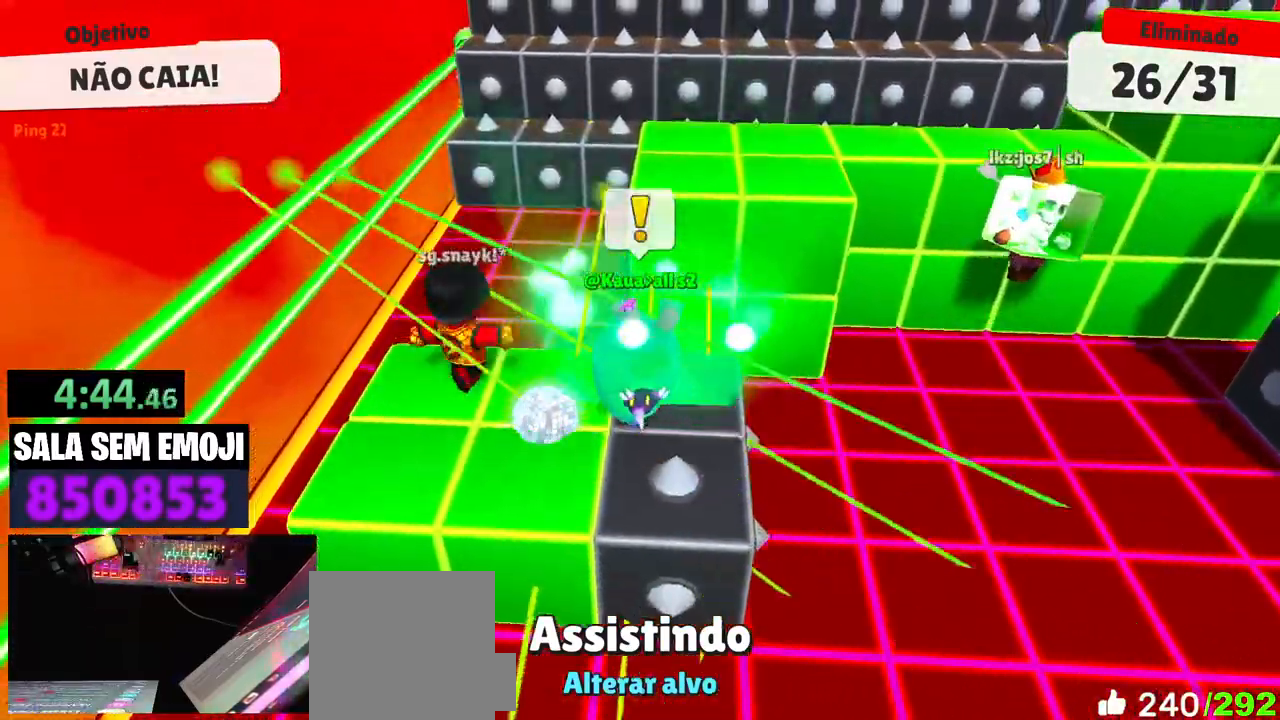
{"keys": [], "events": [[17, "a", "up"], [200, "a", "down"], [333, "a", "up"], [383, "a", "down"], [483, "a", "up"]]}
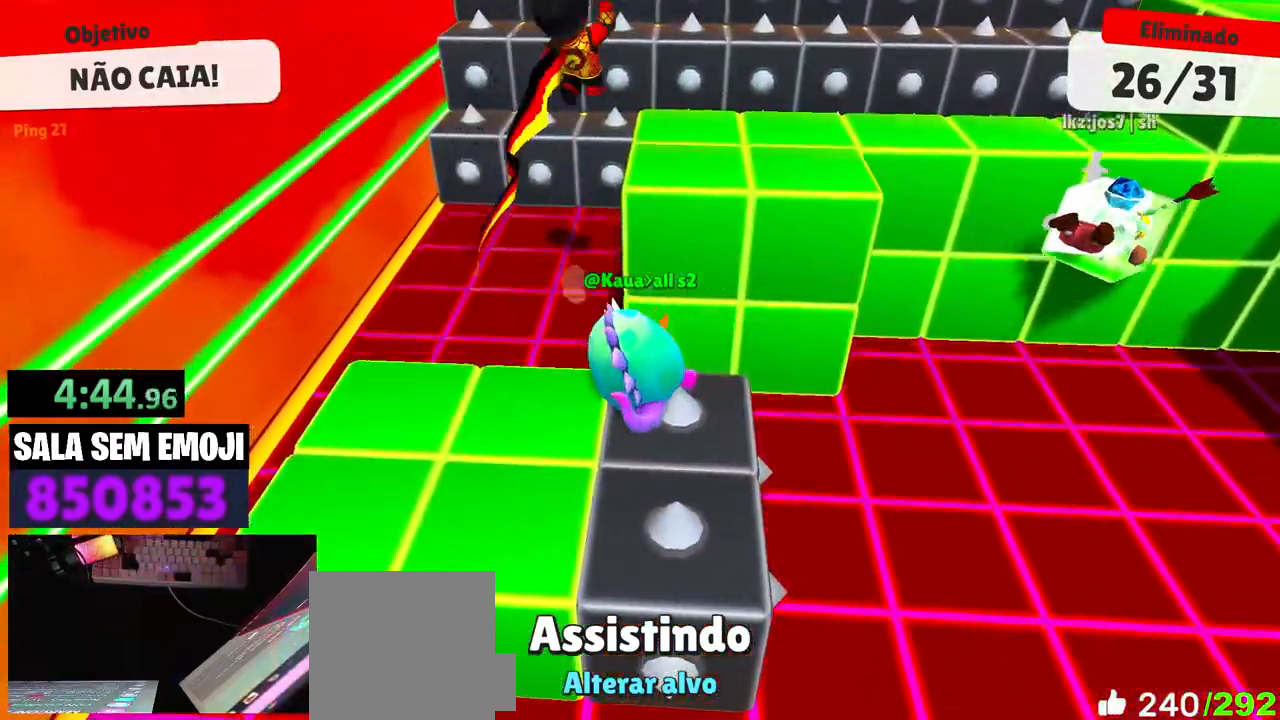
{"keys": ["space"], "events": [[217, "d", "down"], [317, "d", "up"], [450, "space", "down"]]}
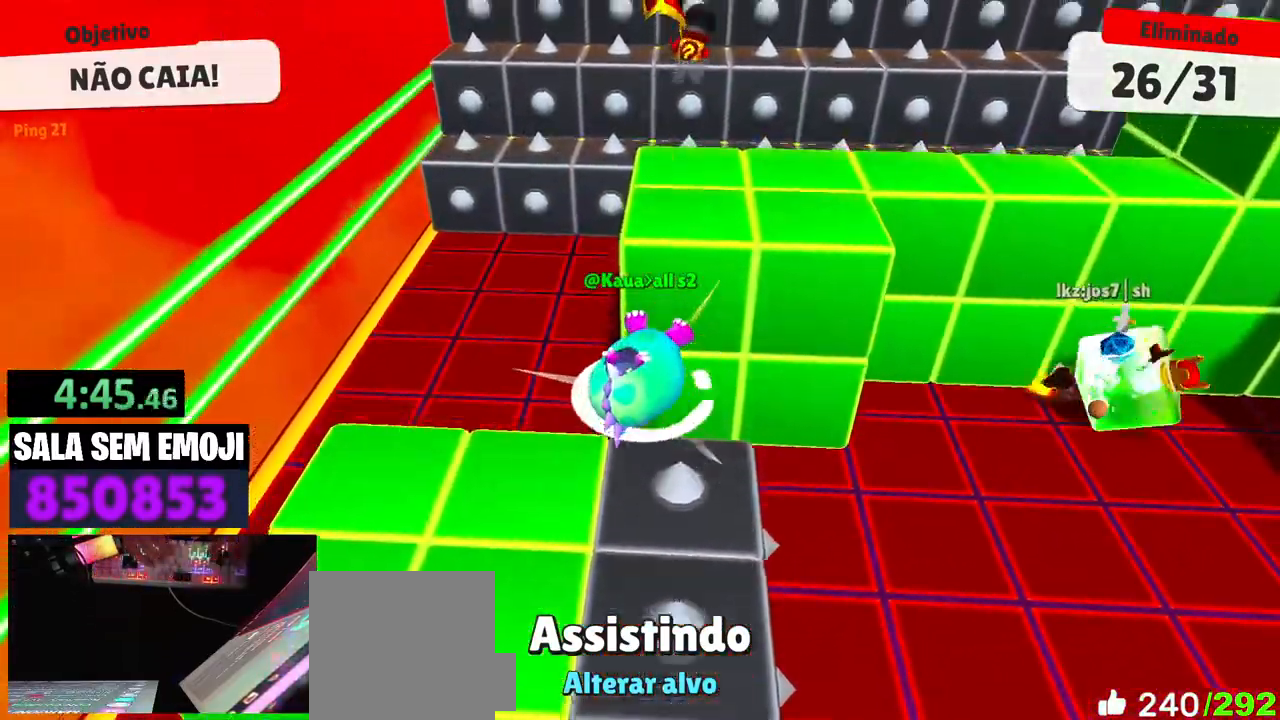
{"keys": ["d"], "events": [[83, "space", "up"], [317, "a", "down"], [417, "a", "up"], [467, "d", "down"]]}
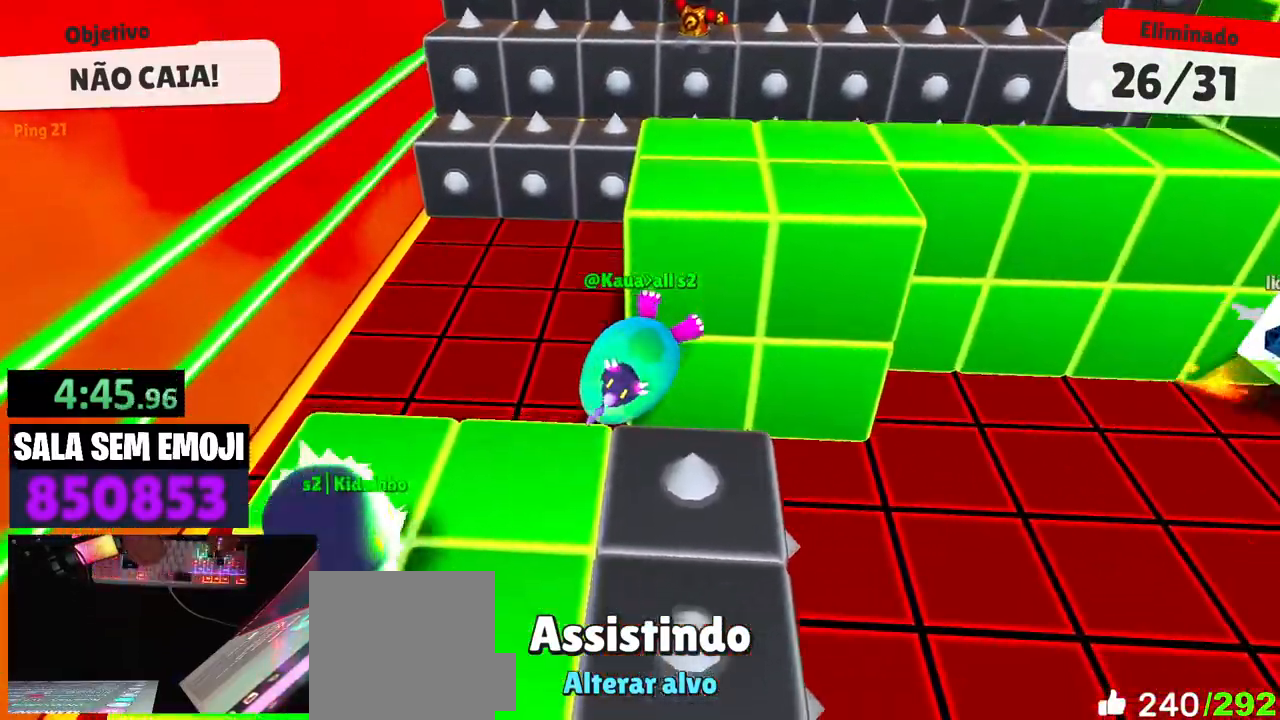
{"keys": [], "events": [[17, "d", "up"], [50, "a", "down"], [150, "a", "up"]]}
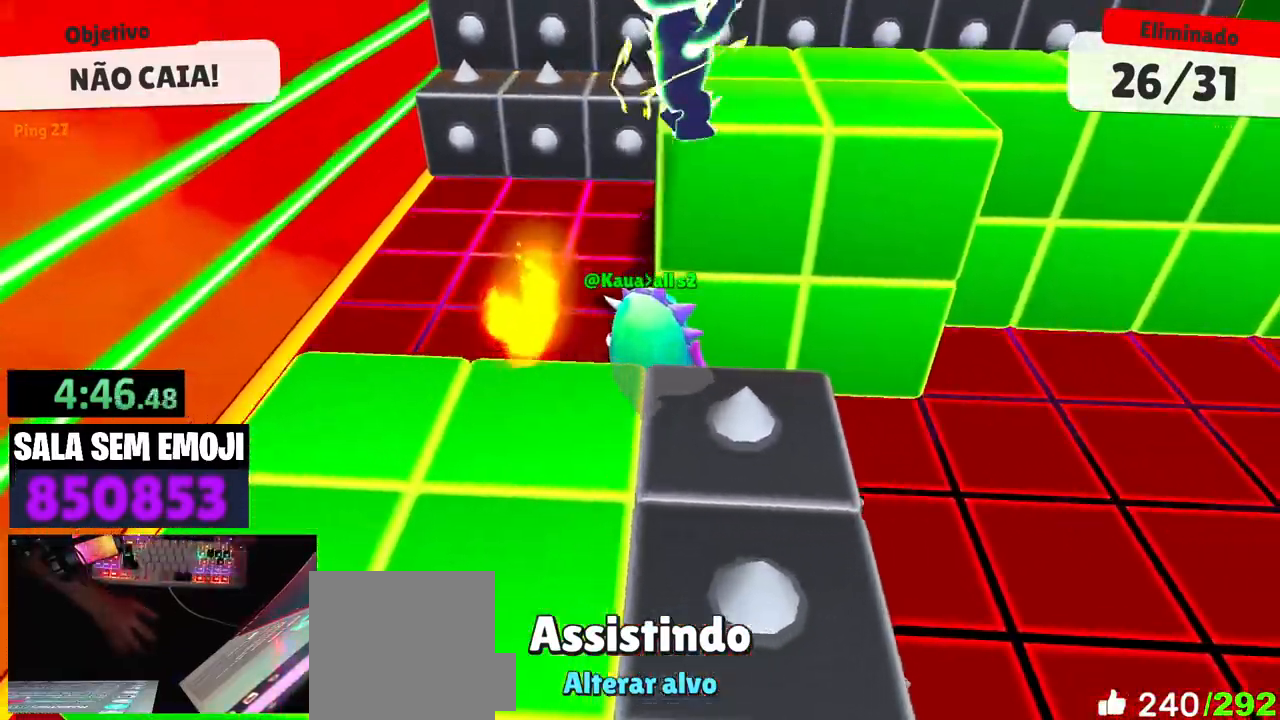
{"keys": [], "events": []}
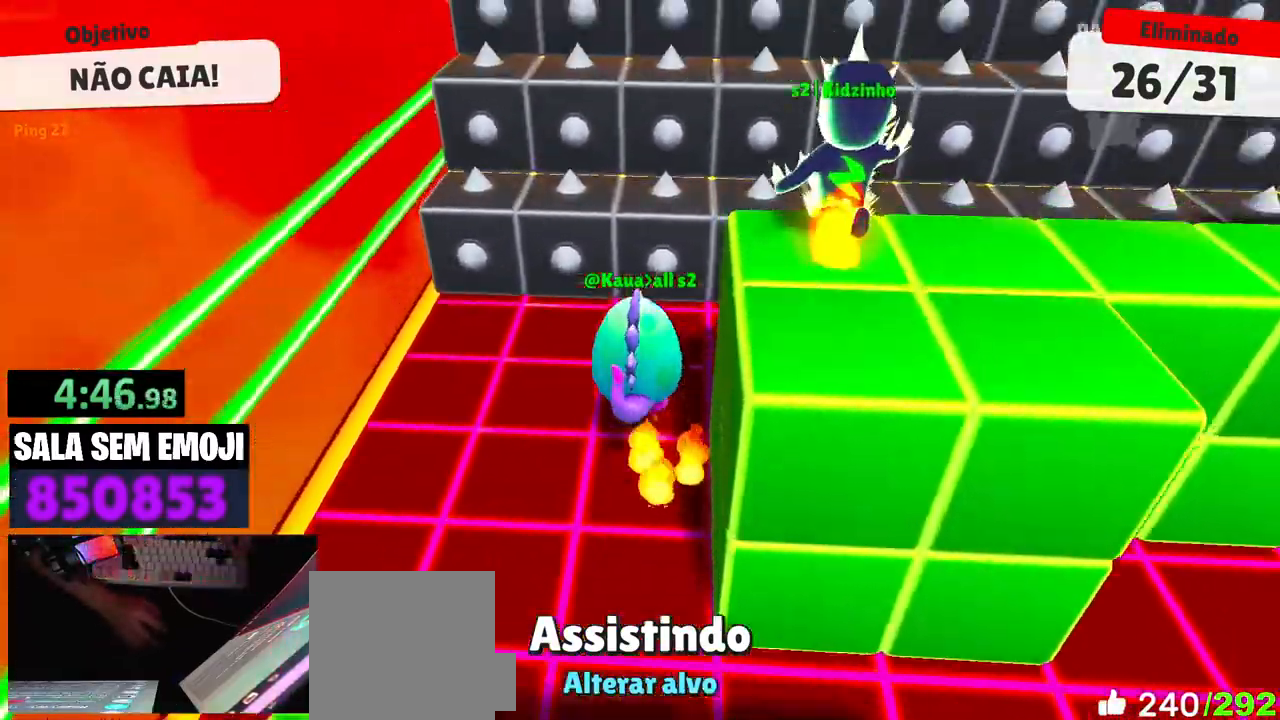
{"keys": [], "events": []}
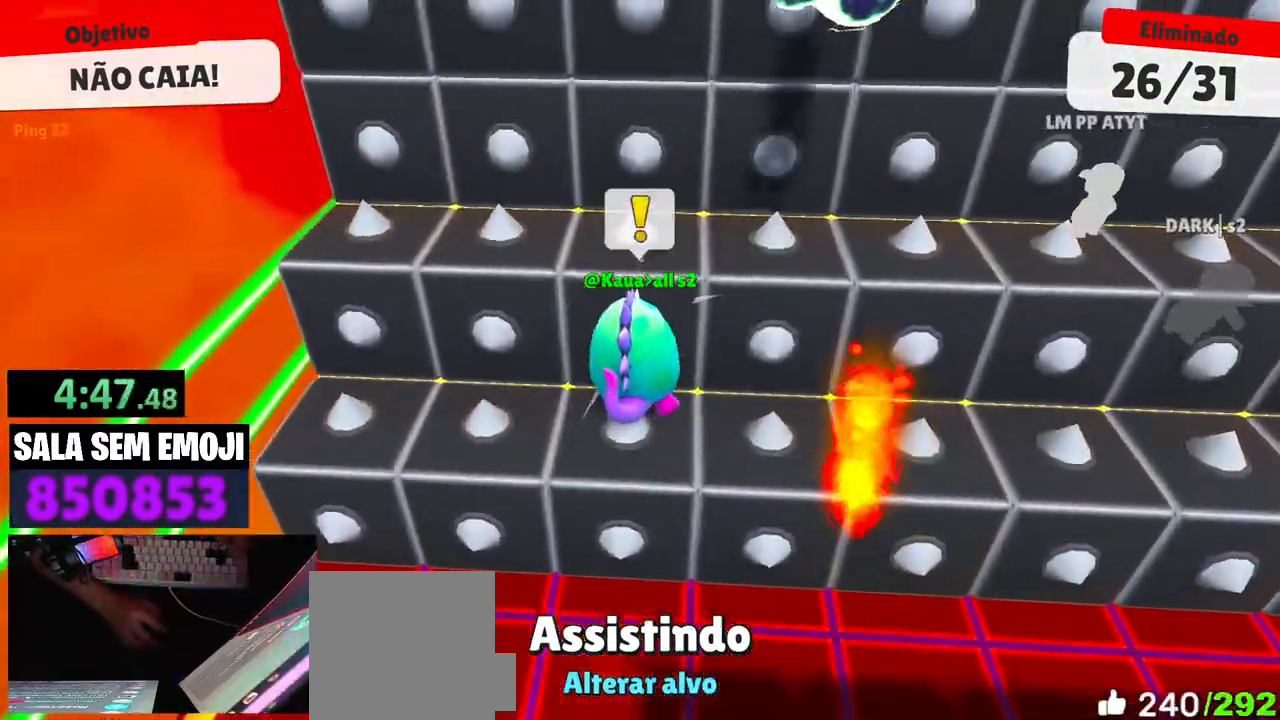
{"keys": [], "events": []}
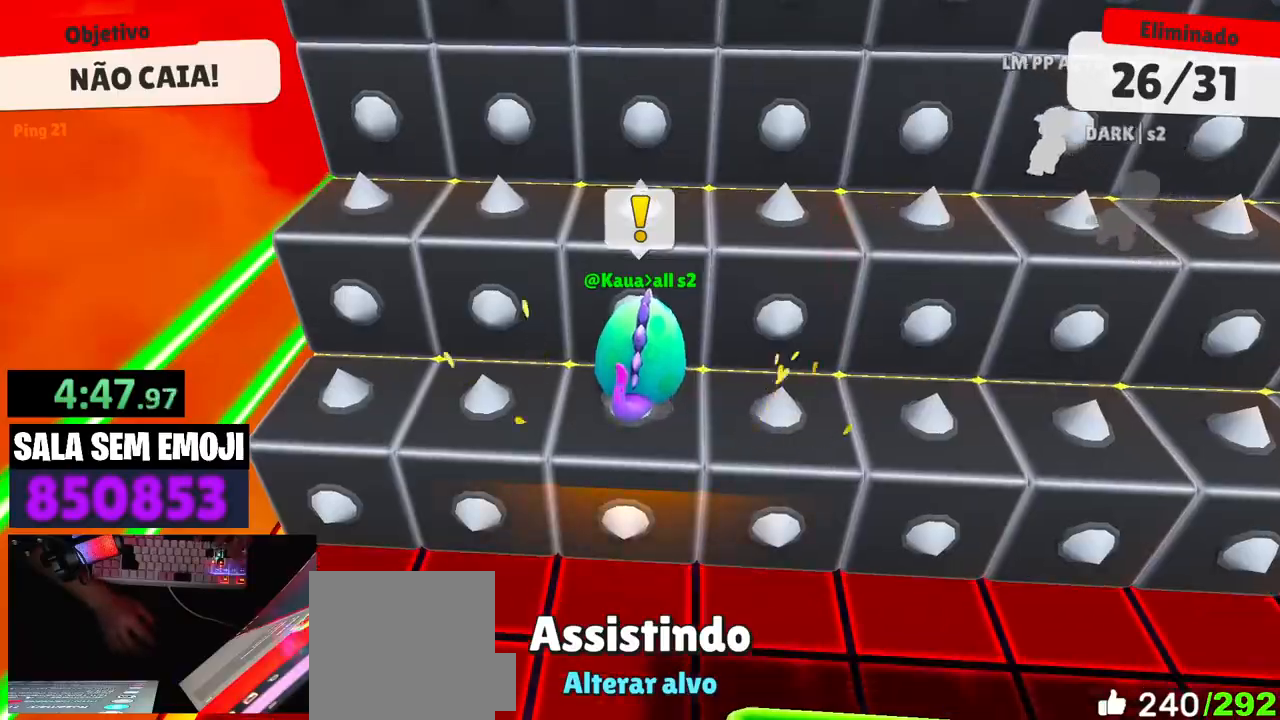
{"keys": [], "events": [[267, "a", "down"], [400, "a", "up"]]}
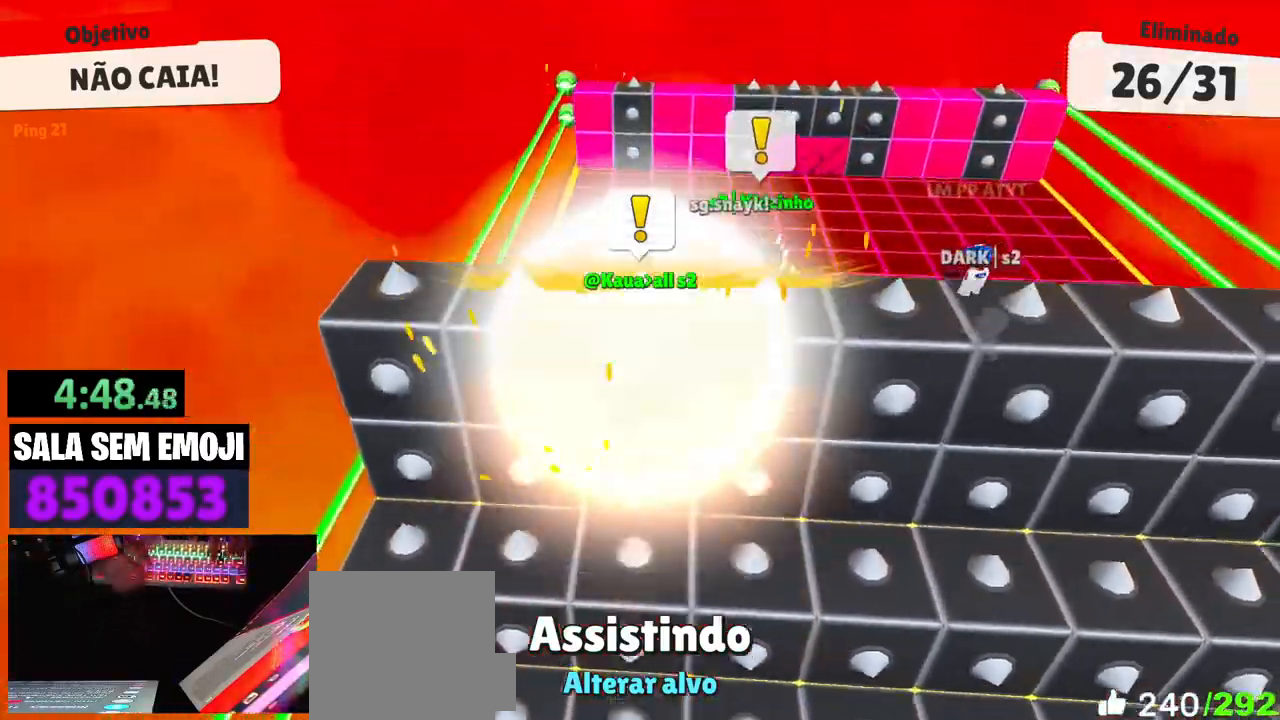
{"keys": [], "events": []}
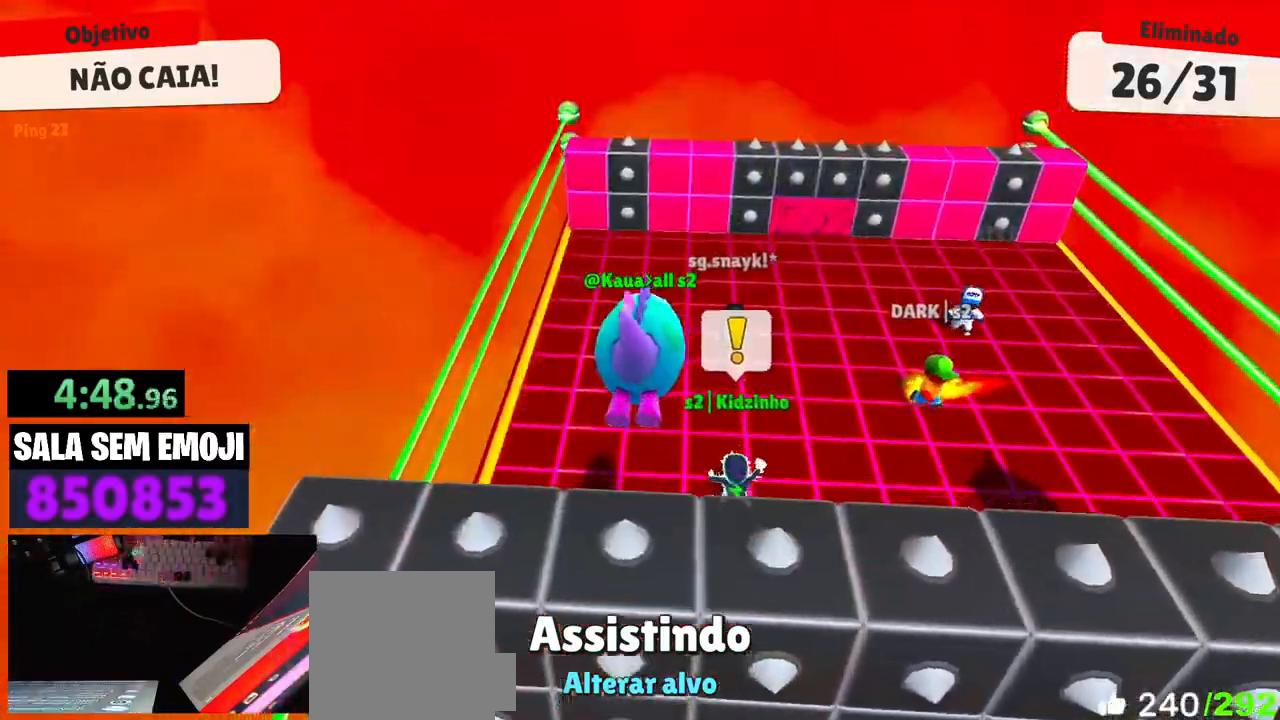
{"keys": [], "events": []}
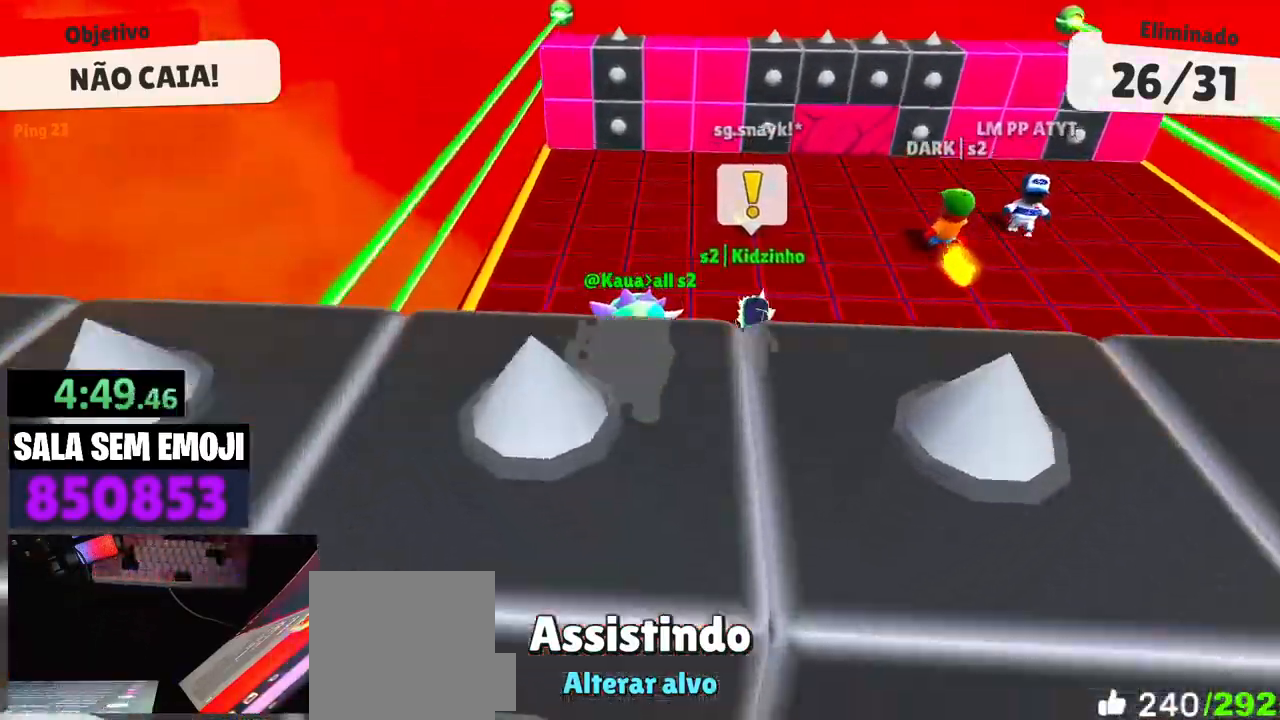
{"keys": ["a"], "events": [[67, "a", "down"], [267, "a", "up"], [450, "a", "down"]]}
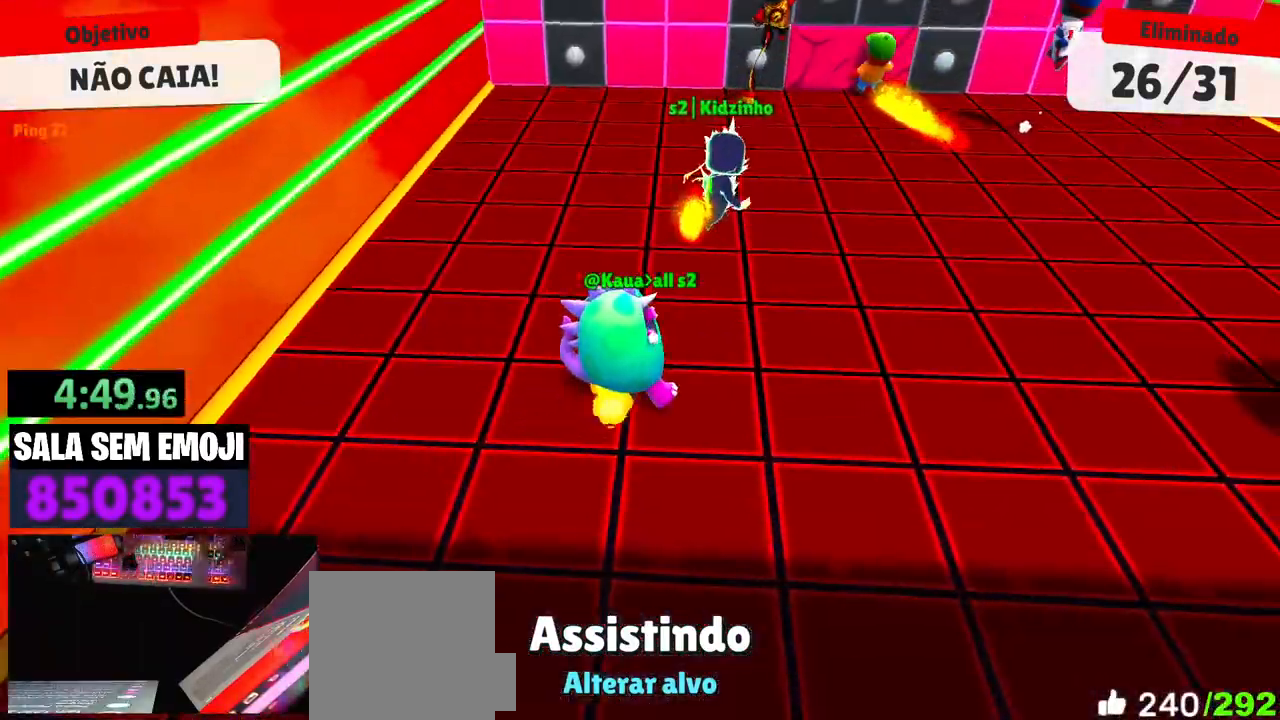
{"keys": [], "events": [[83, "a", "up"], [183, "a", "down"], [283, "a", "up"], [317, "a", "down"], [417, "a", "up"]]}